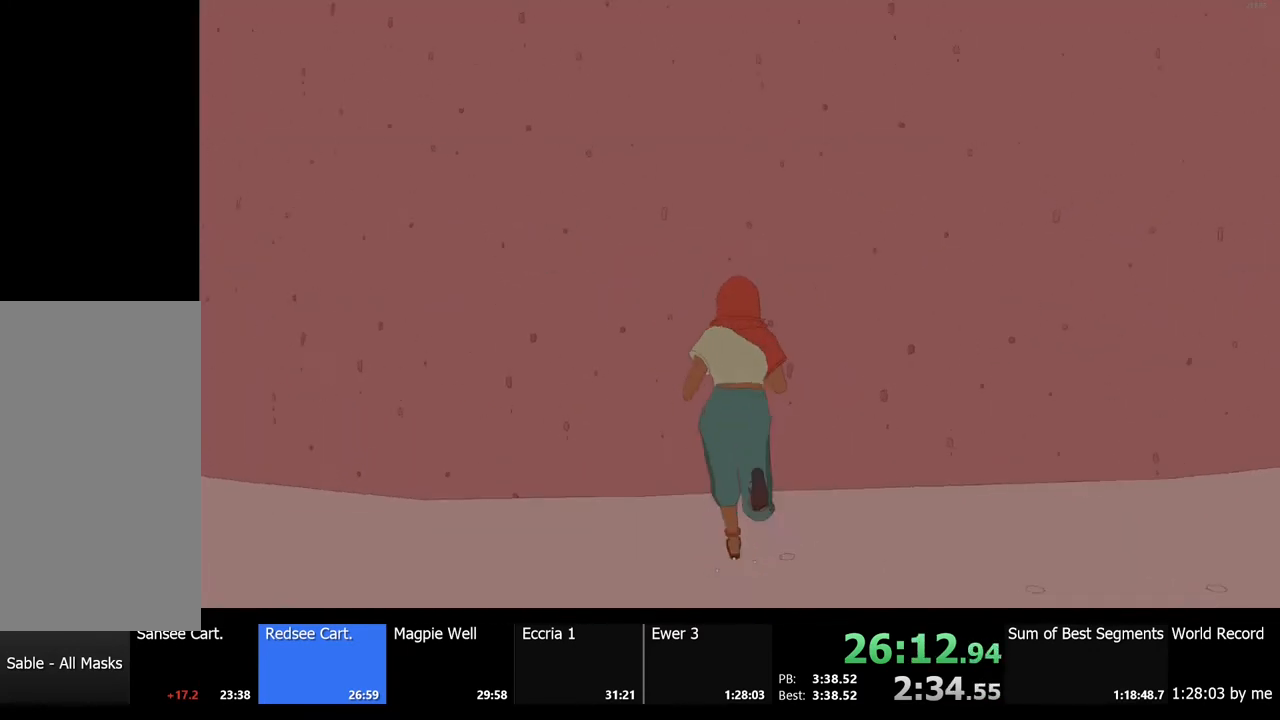
Gameplay with keyboard and mouse; each line is a JSON object with the keys and mouse buttons held at the frame after it. "events" lists presses ("down") and releases ("up") of "a", "ctrl", "d", "e", "f", "q", "r", "s", "shift", "space", "tab", "w", "mouse_left", "mouse_wheel", "mouse_right", "mouse_mb4" and "mouse_mb5" between this image and that frame as [ms after this image, input, new state], when the widget could be followed in between. "mouse_left", "mouse_wheel", "mouse_right", "mouse_mb4", "mouse_mb5" = the "left", "wheel", "right", "mb4", "mb5" buttons of the "mouse" list. No other keys are recorded. "wheel" means that the mouse wheel is clicked or scrolled. Mouse movement is not recorded.
{"keys": [], "mouse": [], "events": [[200, "space", "up"], [400, "w", "up"]]}
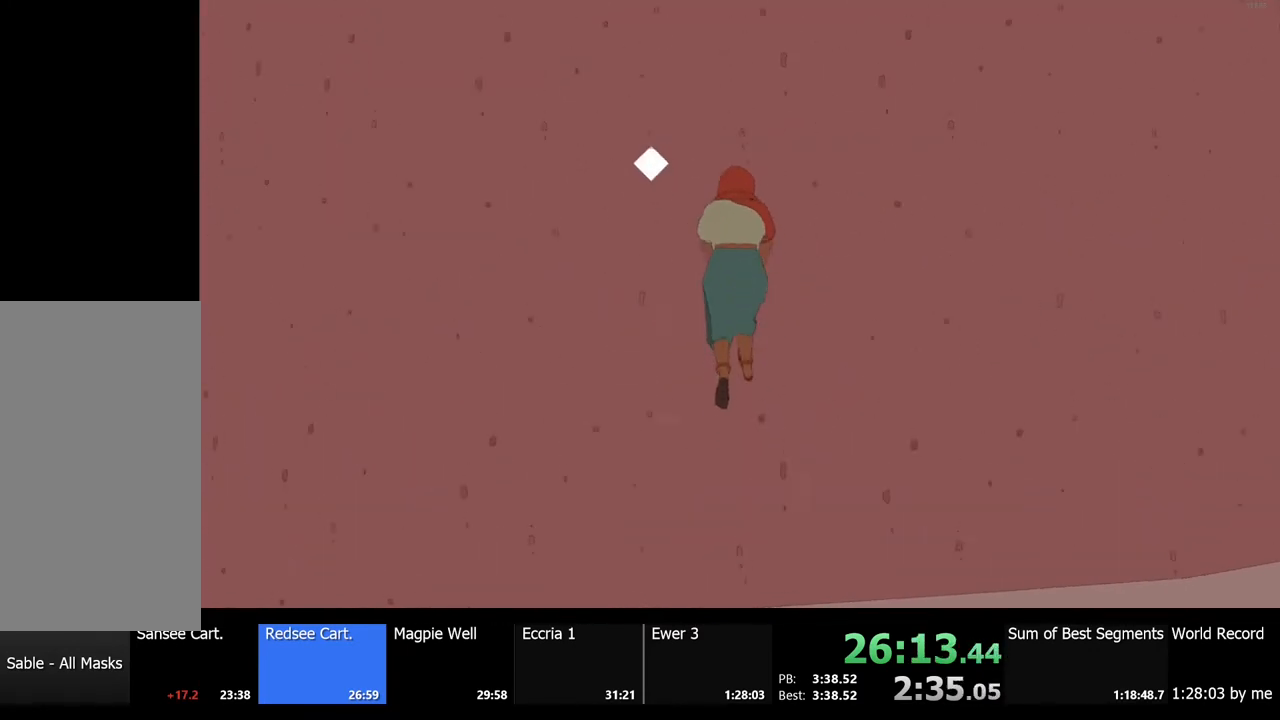
{"keys": [], "mouse": [], "events": [[133, "space", "down"], [233, "w", "down"], [267, "space", "up"], [367, "w", "up"]]}
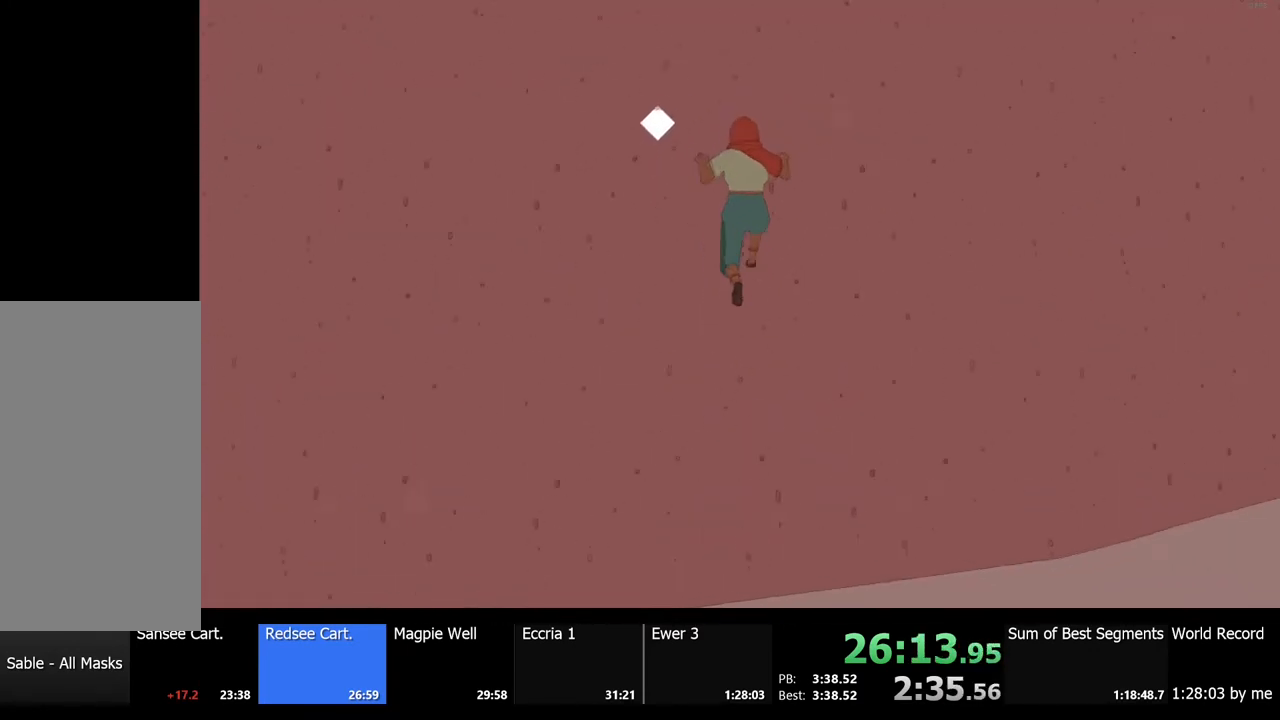
{"keys": [], "mouse": [], "events": [[267, "space", "down"], [367, "w", "down"], [400, "space", "up"], [467, "w", "up"]]}
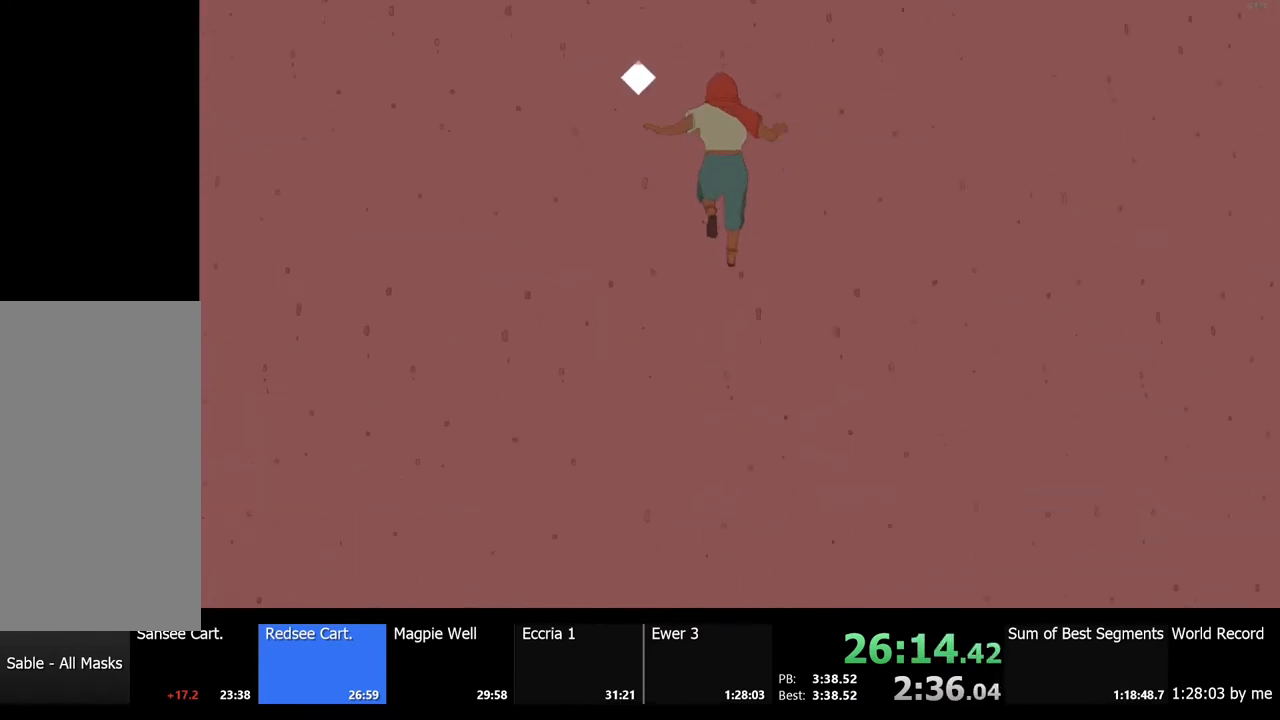
{"keys": ["w"], "mouse": [], "events": [[367, "space", "down"], [467, "space", "up"], [500, "w", "down"]]}
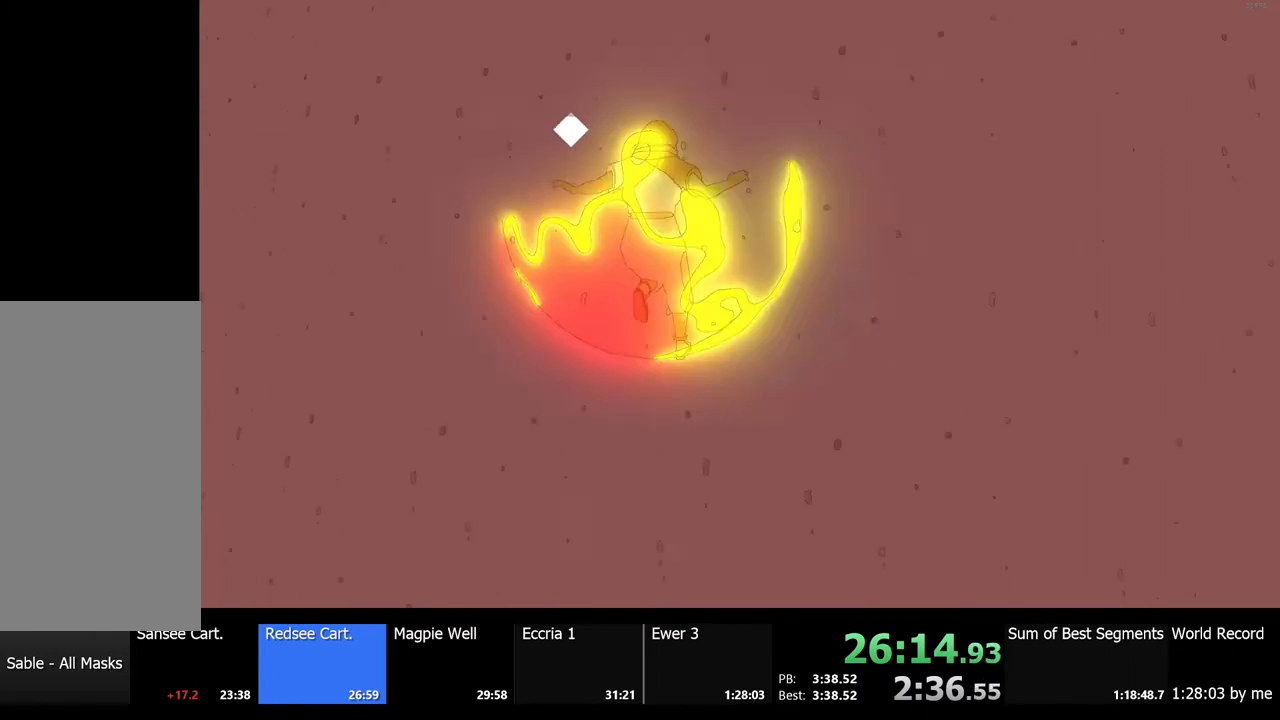
{"keys": [], "mouse": [], "events": [[500, "w", "up"]]}
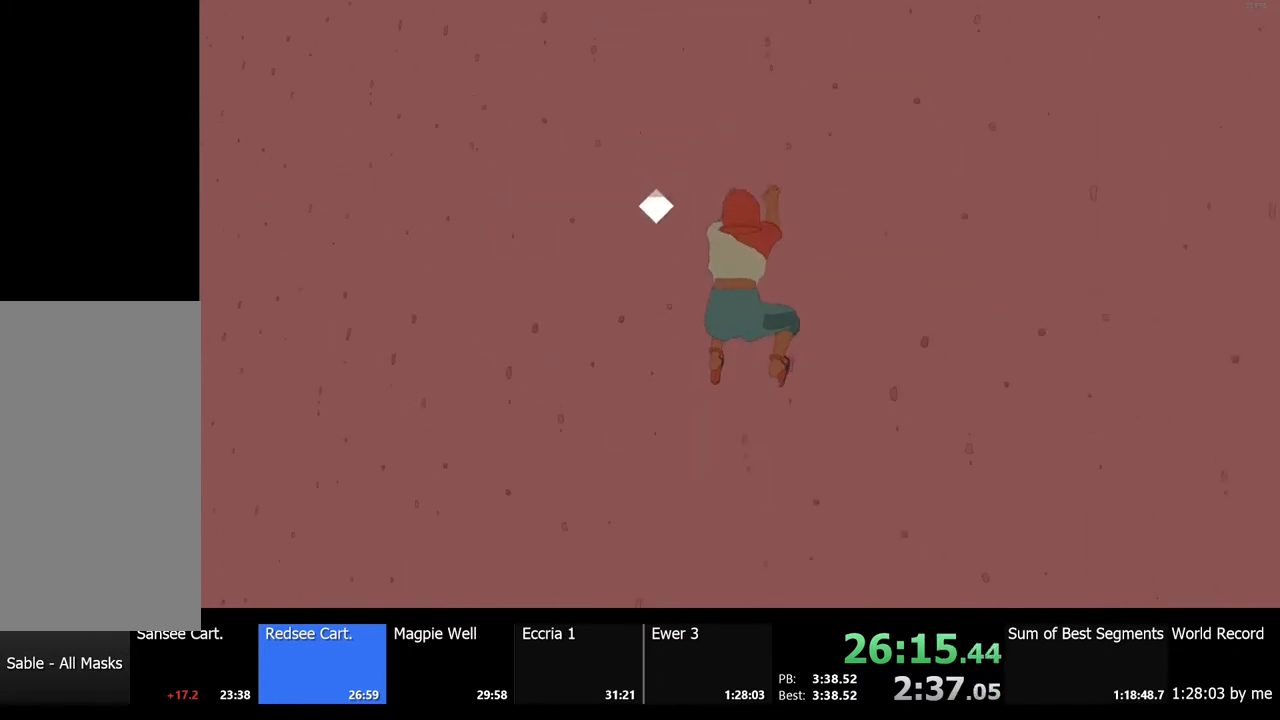
{"keys": [], "mouse": [], "events": []}
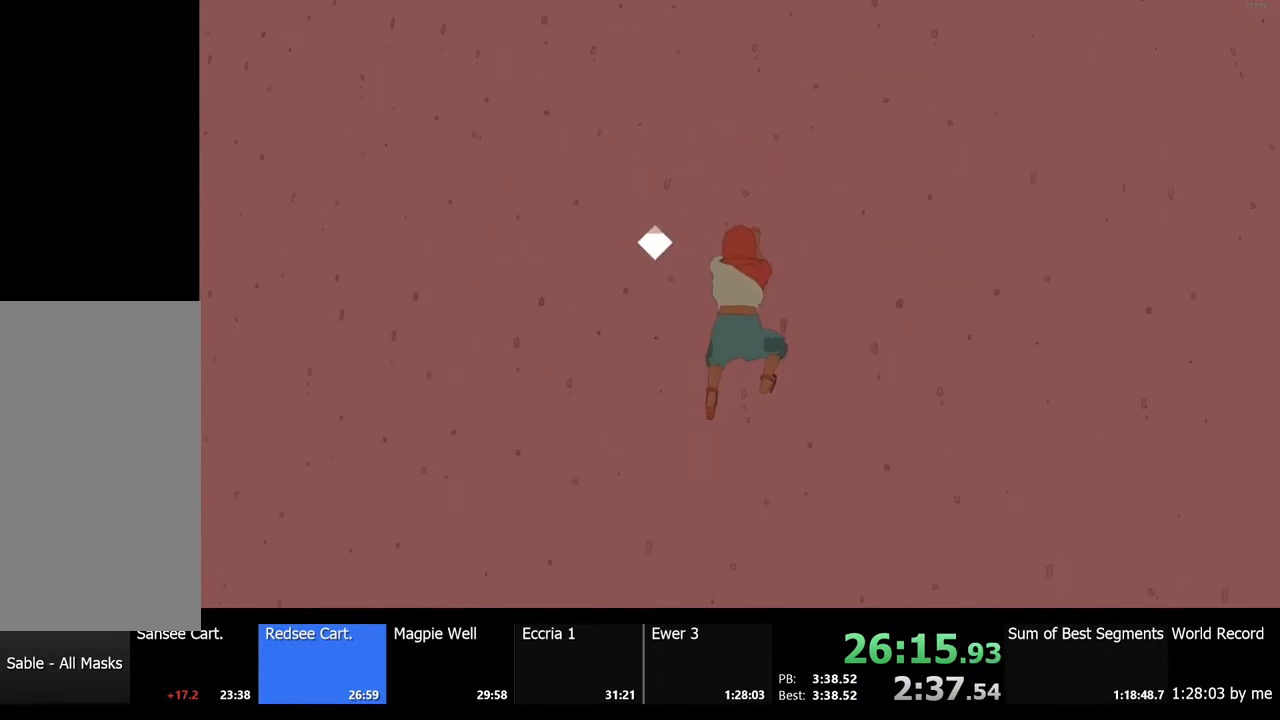
{"keys": [], "mouse": [], "events": []}
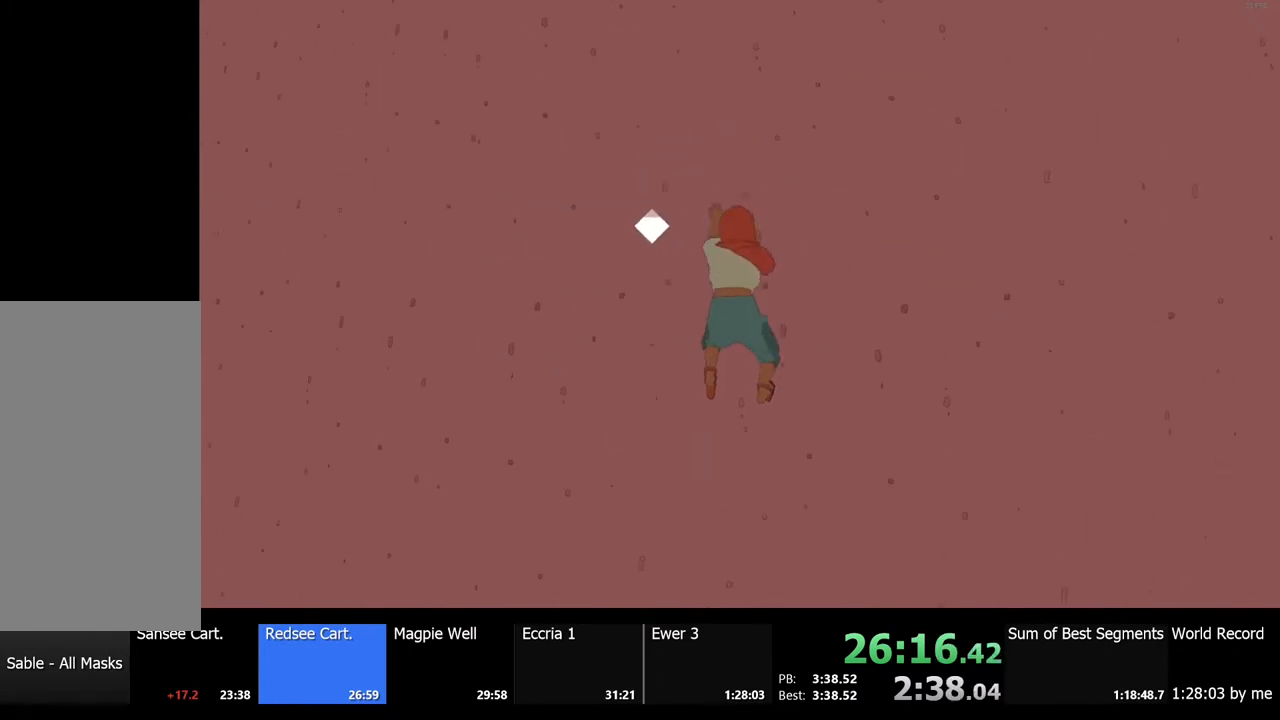
{"keys": [], "mouse": [], "events": [[100, "space", "down"], [200, "w", "down"], [233, "space", "up"], [300, "w", "up"]]}
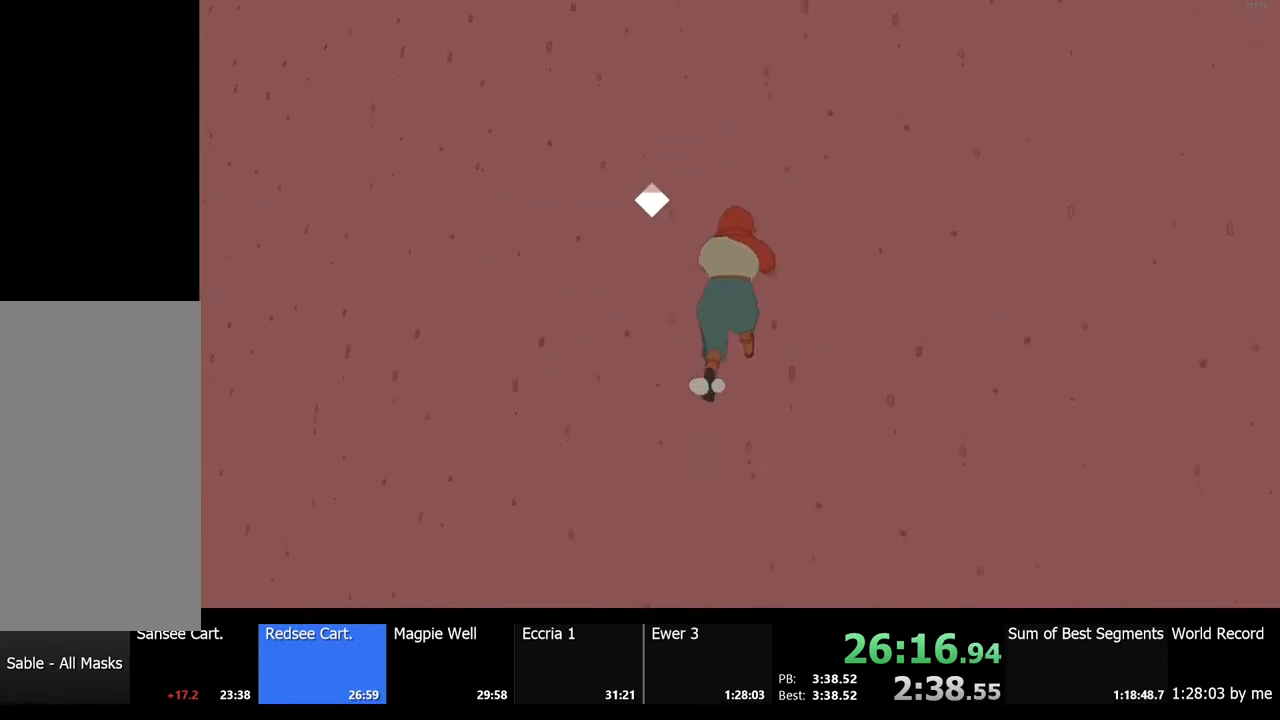
{"keys": [], "mouse": [], "events": [[267, "space", "down"], [367, "space", "up"], [367, "w", "down"], [500, "w", "up"]]}
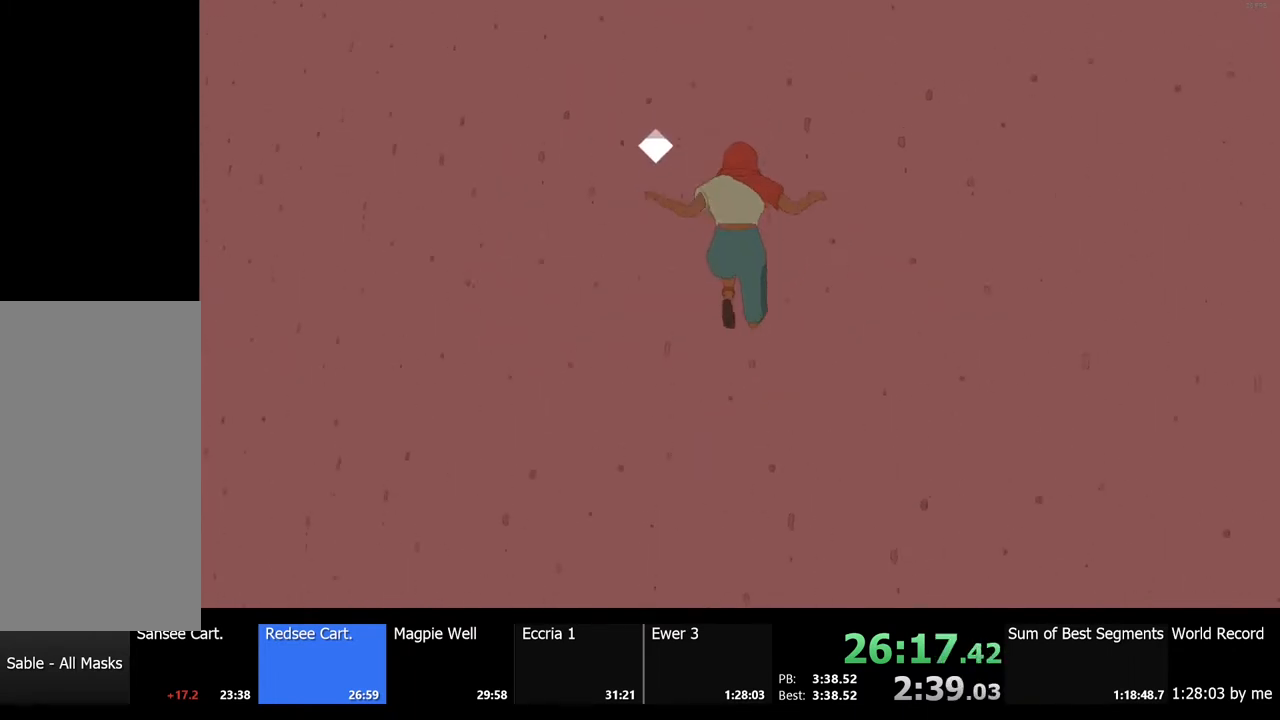
{"keys": ["w"], "mouse": [], "events": [[400, "space", "down"], [500, "space", "up"], [500, "w", "down"]]}
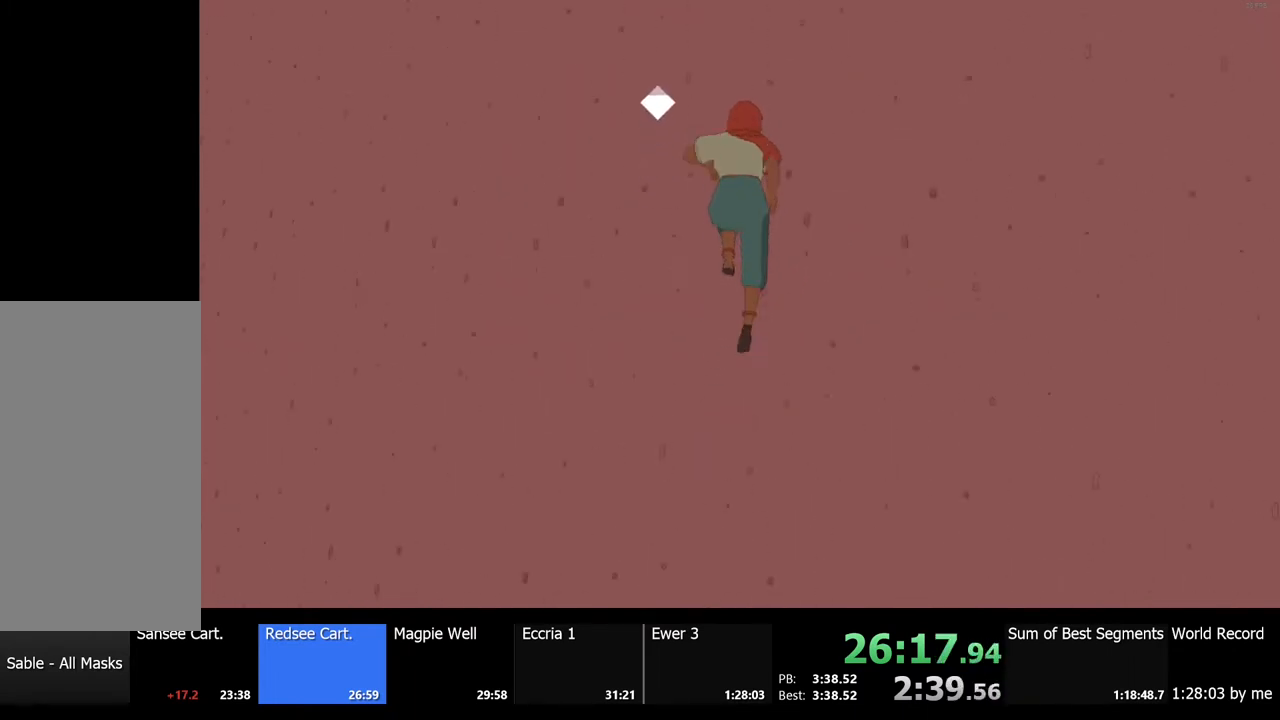
{"keys": ["space"], "mouse": [], "events": [[100, "w", "up"], [467, "space", "down"]]}
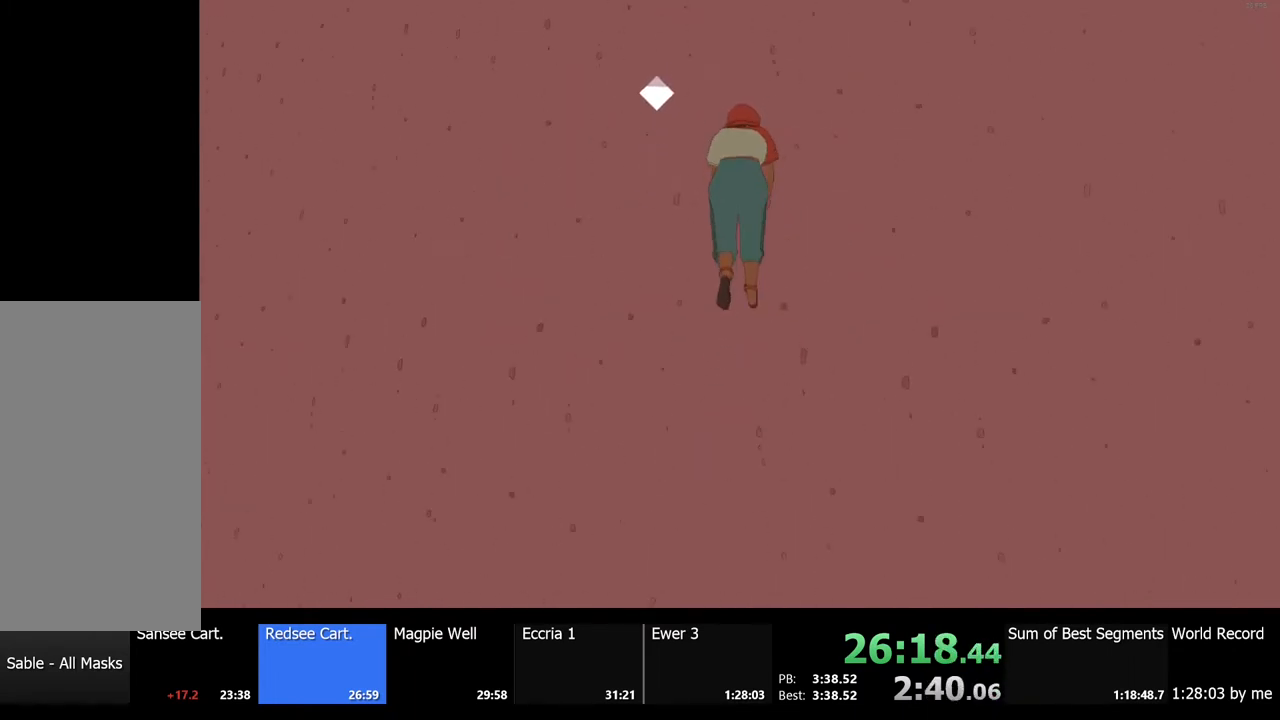
{"keys": [], "mouse": [], "events": [[67, "space", "up"], [67, "w", "down"], [167, "w", "up"]]}
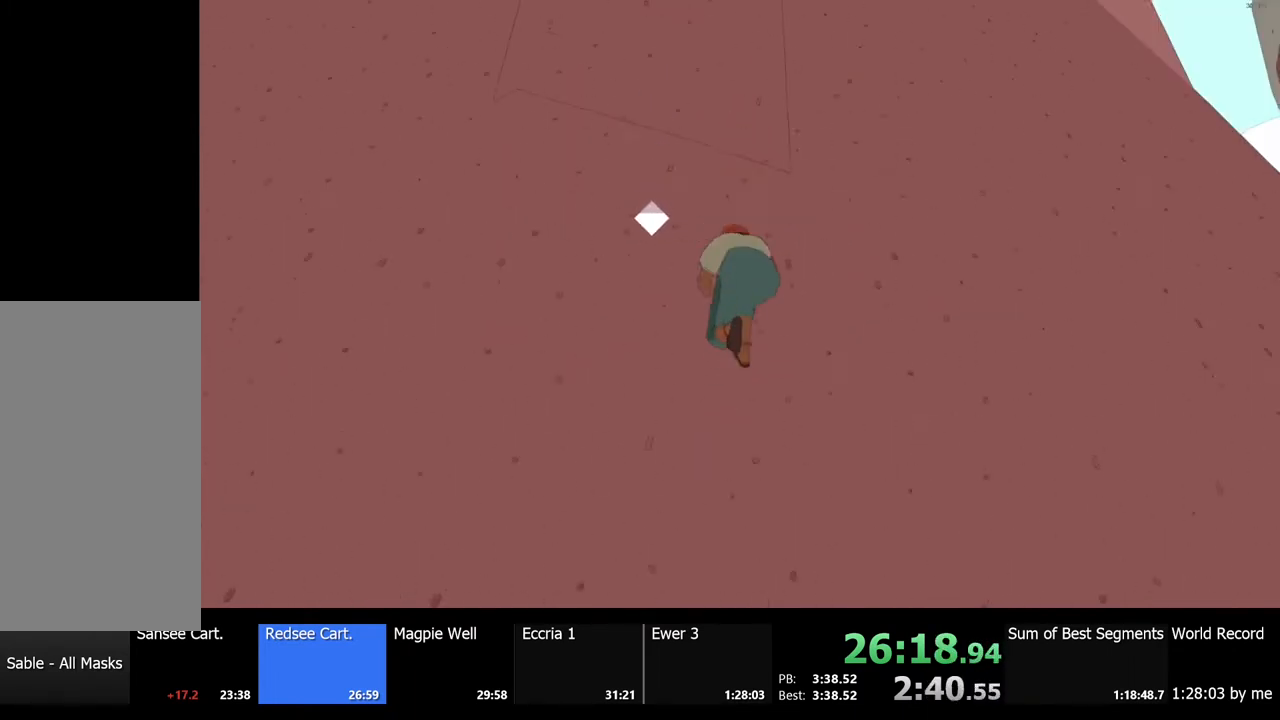
{"keys": [], "mouse": [], "events": [[33, "space", "down"], [100, "w", "down"], [133, "space", "up"], [200, "w", "up"]]}
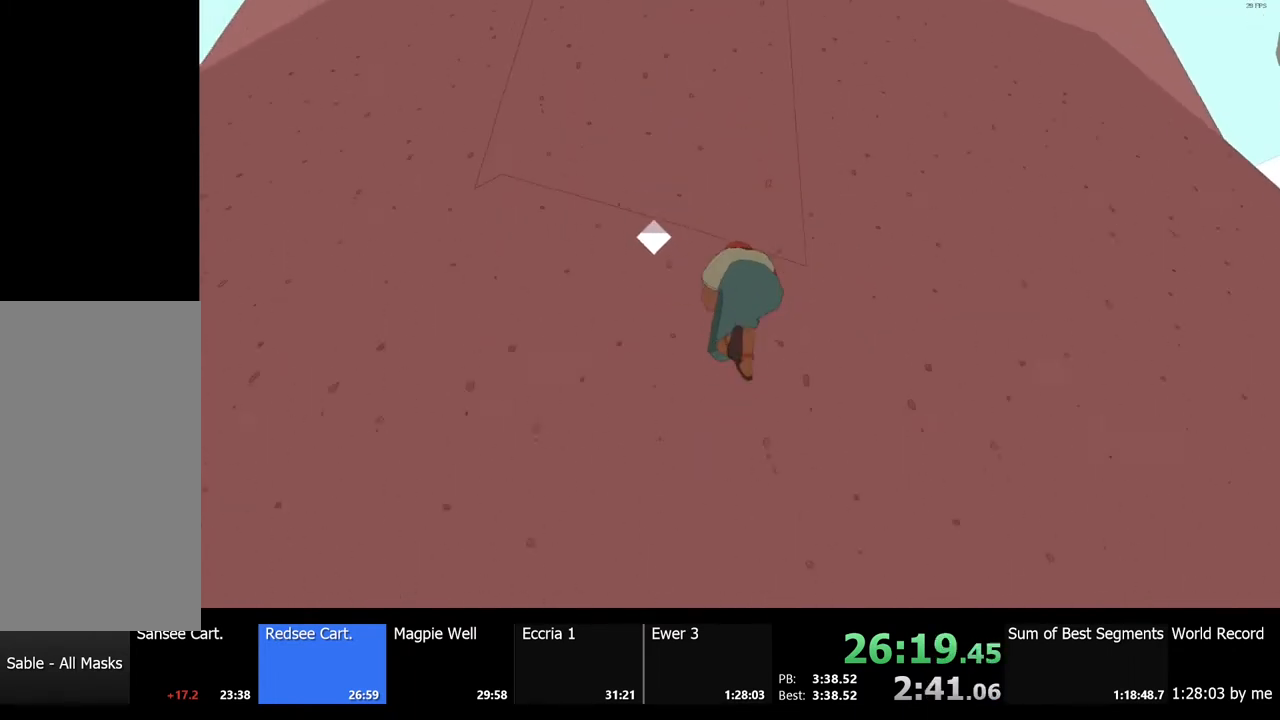
{"keys": [], "mouse": [], "events": [[133, "space", "down"], [267, "w", "down"], [300, "space", "up"], [367, "w", "up"]]}
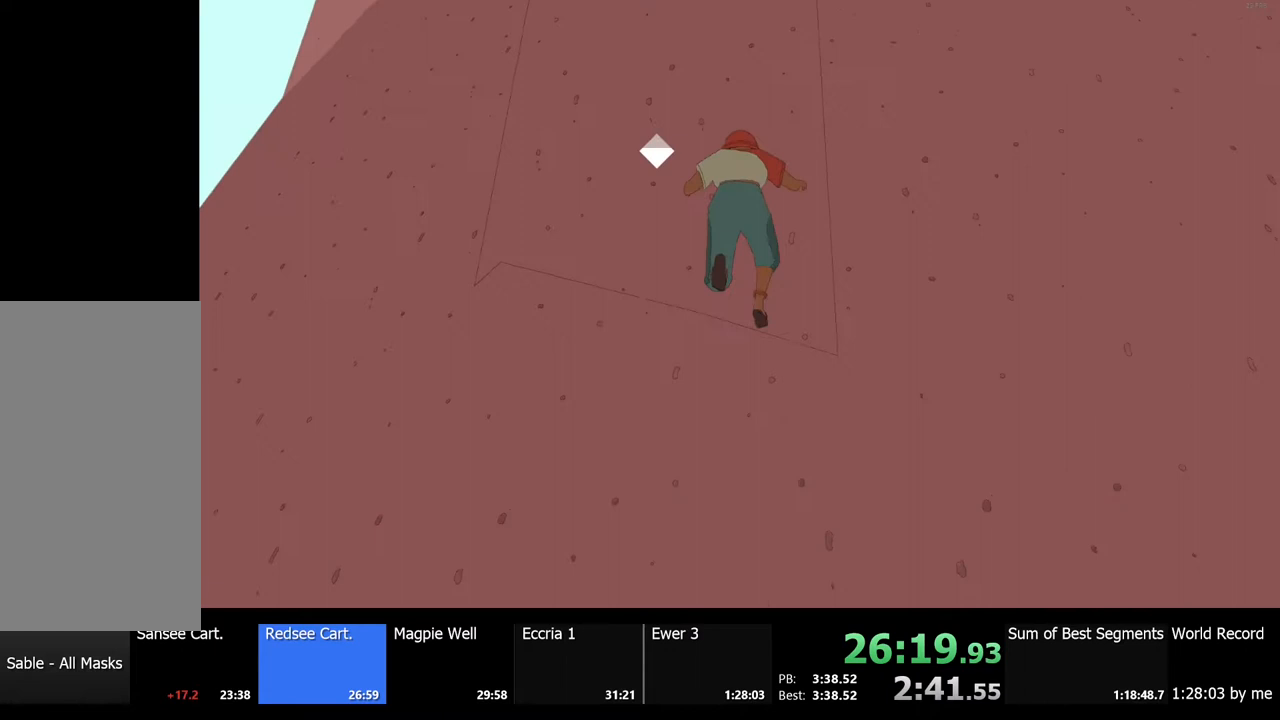
{"keys": [], "mouse": [], "events": [[267, "space", "down"], [333, "w", "down"], [367, "space", "up"], [433, "w", "up"]]}
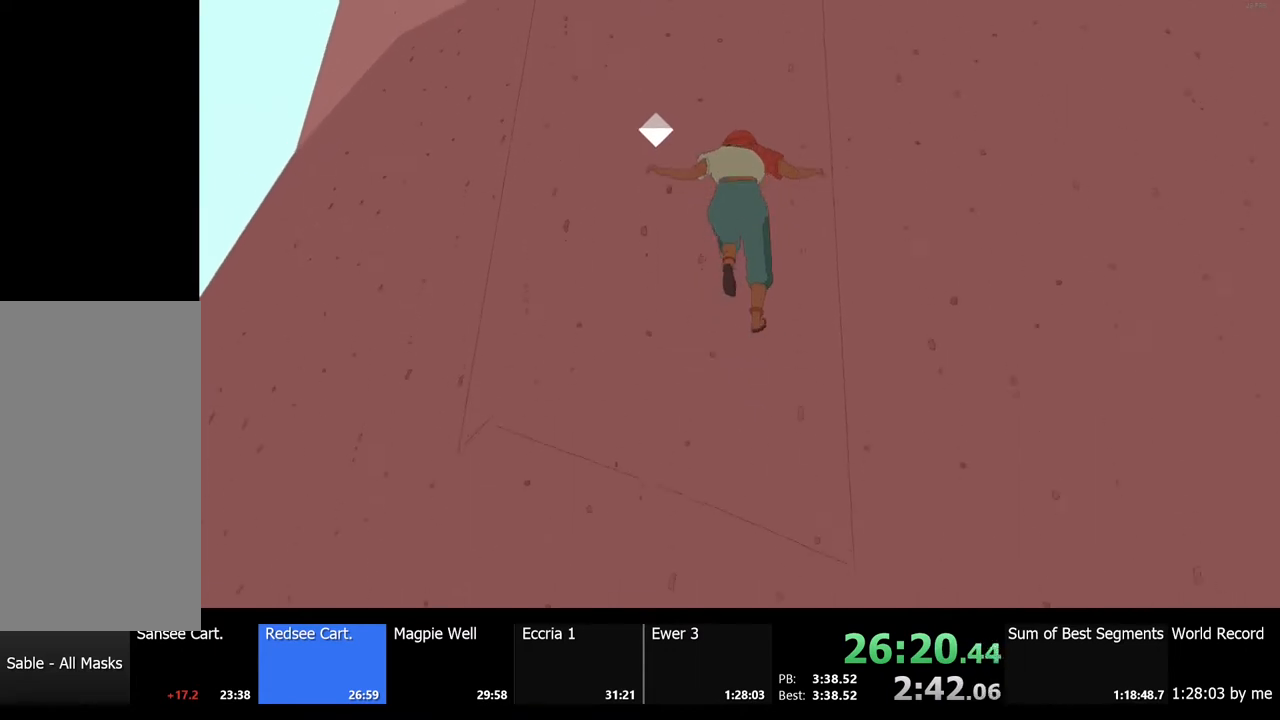
{"keys": [], "mouse": [], "events": [[300, "space", "down"], [367, "w", "down"], [433, "space", "up"], [500, "w", "up"]]}
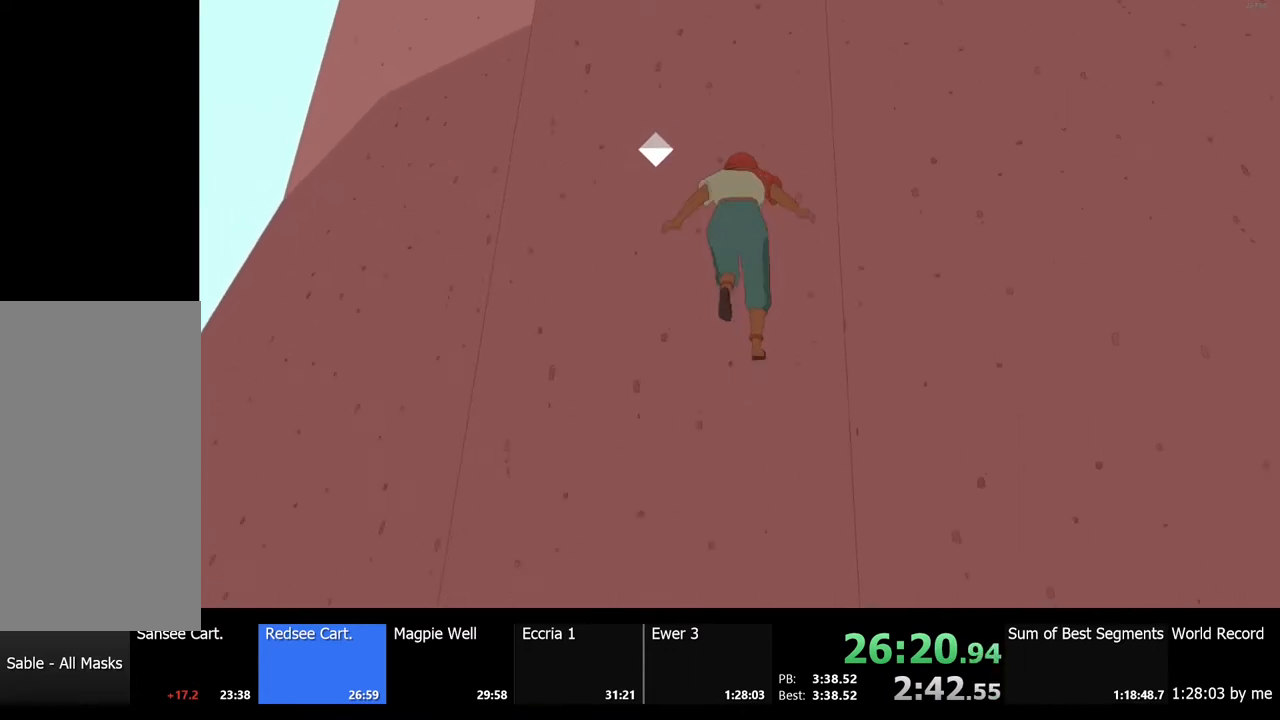
{"keys": ["w"], "mouse": [], "events": [[333, "space", "down"], [433, "w", "down"], [467, "space", "up"]]}
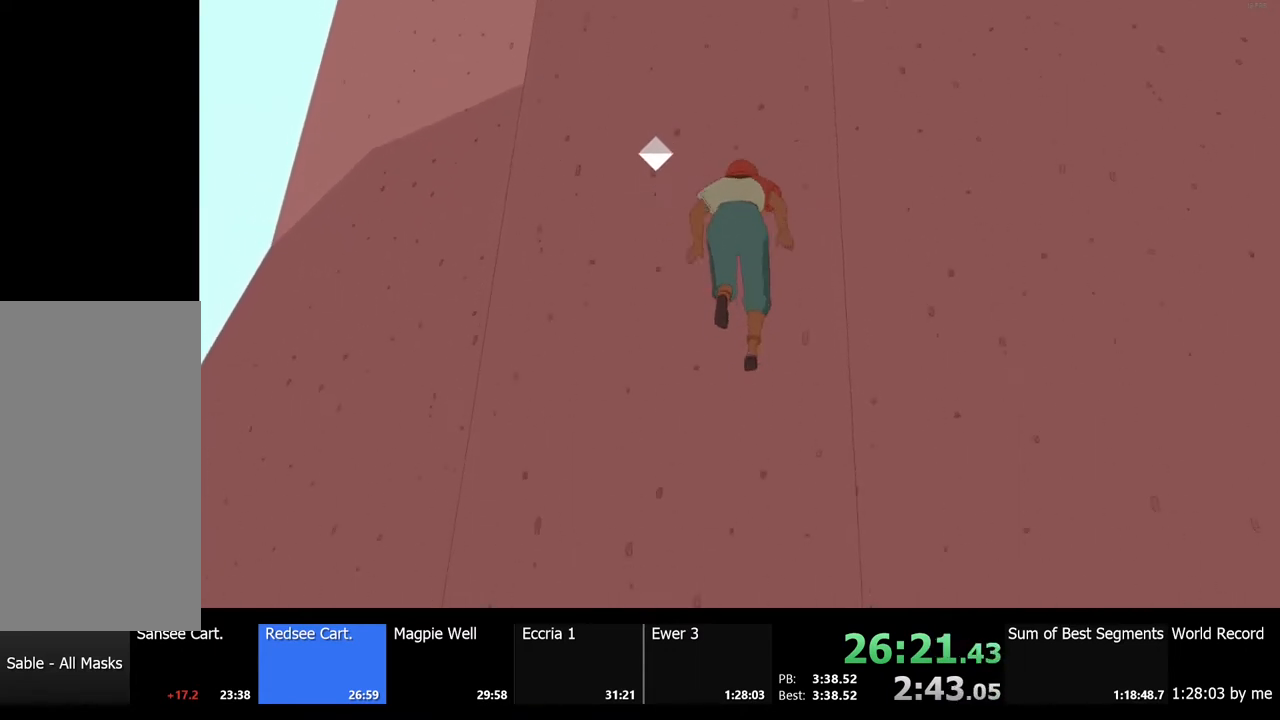
{"keys": ["space"], "mouse": [], "events": [[33, "w", "up"], [433, "space", "down"]]}
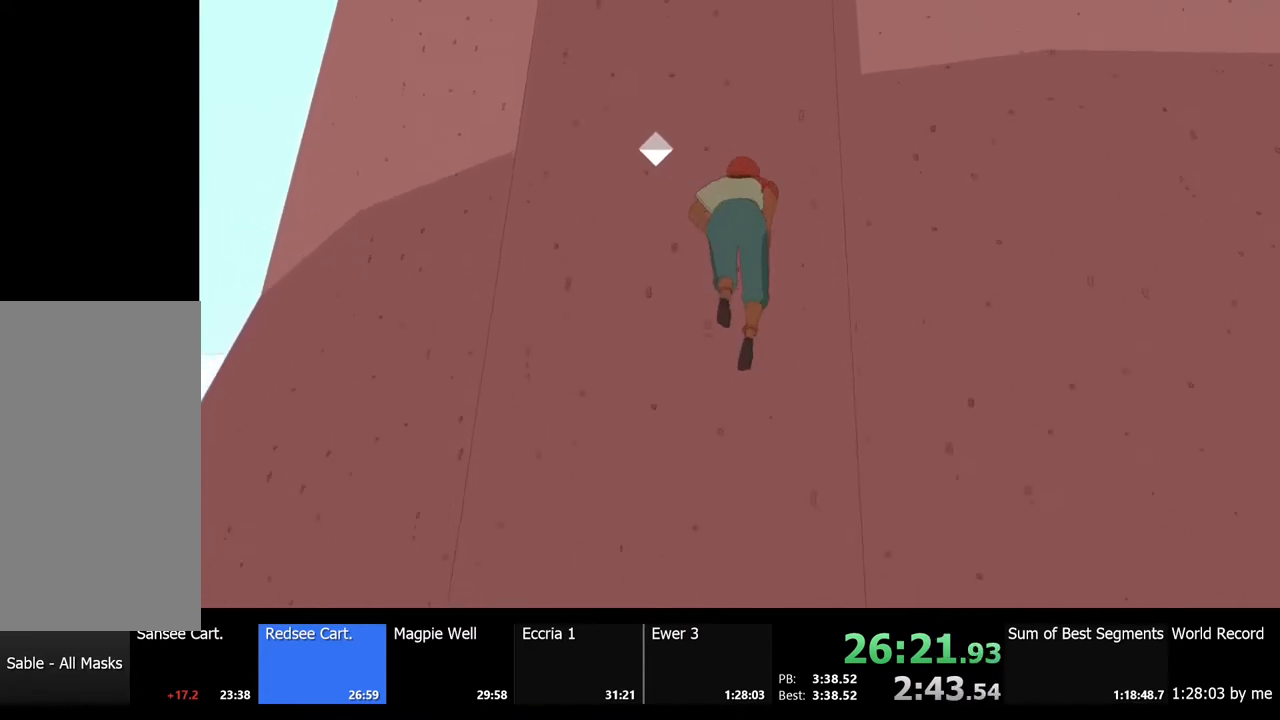
{"keys": ["space"], "mouse": [], "events": [[33, "w", "down"], [67, "space", "up"], [133, "w", "up"], [400, "space", "down"]]}
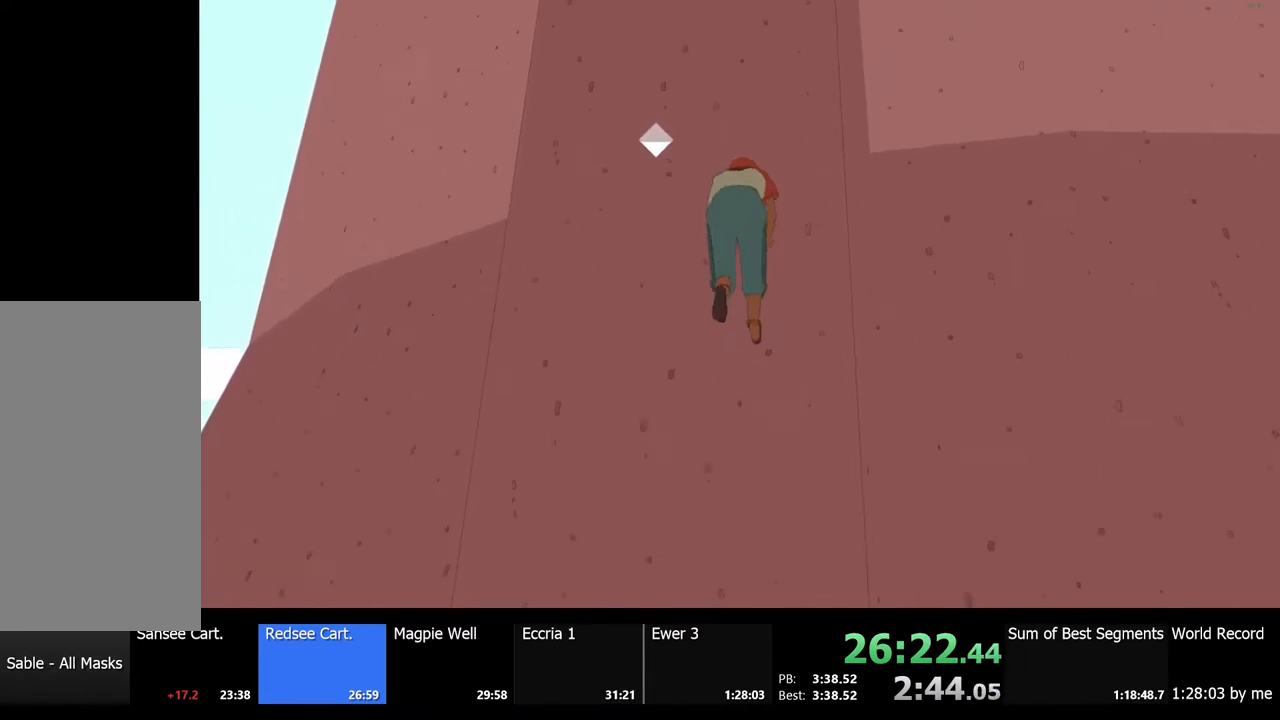
{"keys": [], "mouse": [], "events": [[67, "space", "up"], [67, "w", "down"], [167, "w", "up"]]}
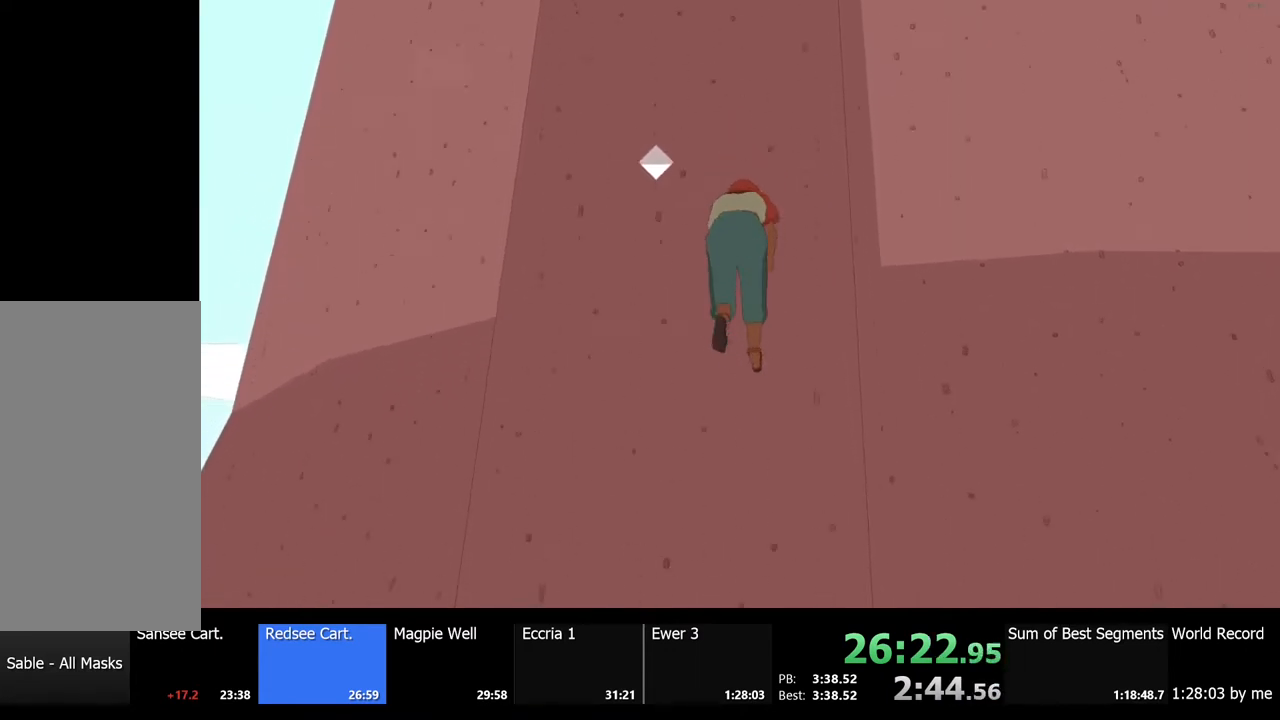
{"keys": [], "mouse": [], "events": [[100, "space", "down"], [200, "w", "down"], [233, "space", "up"], [300, "w", "up"]]}
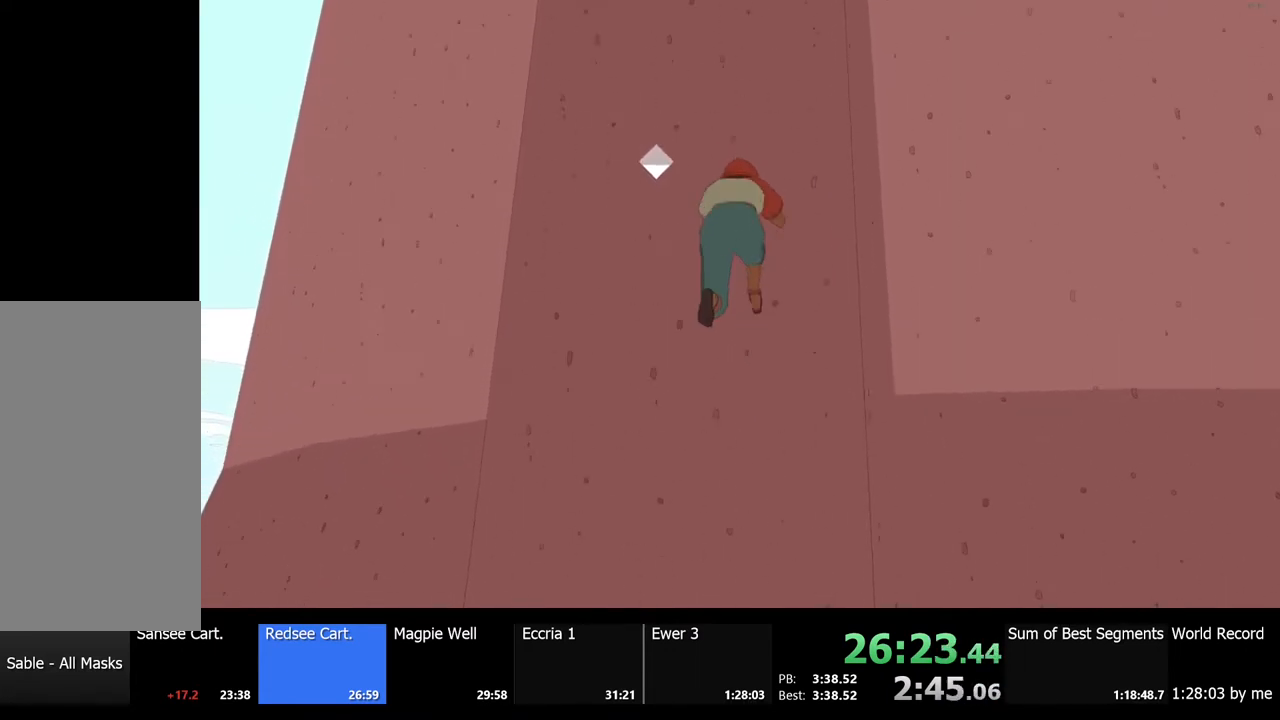
{"keys": [], "mouse": [], "events": [[200, "space", "down"], [267, "w", "down"], [300, "space", "up"], [367, "w", "up"]]}
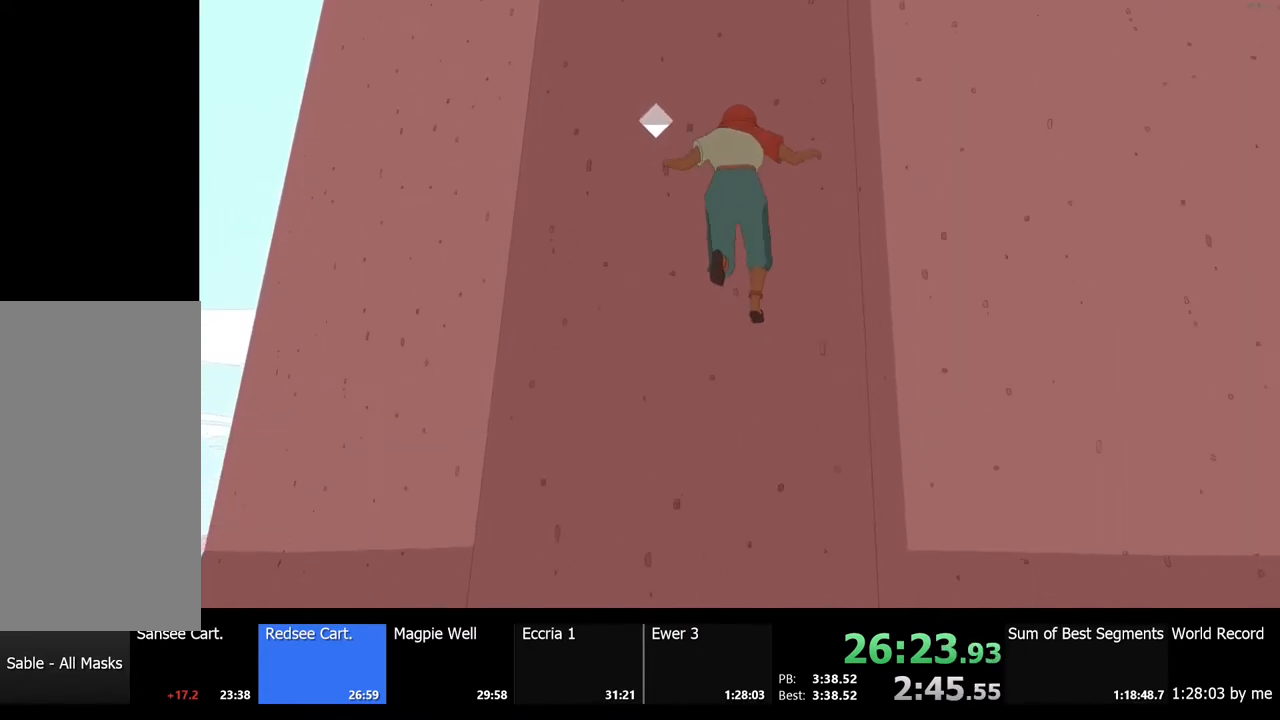
{"keys": [], "mouse": [], "events": [[200, "space", "down"], [333, "space", "up"], [333, "w", "down"], [400, "w", "up"]]}
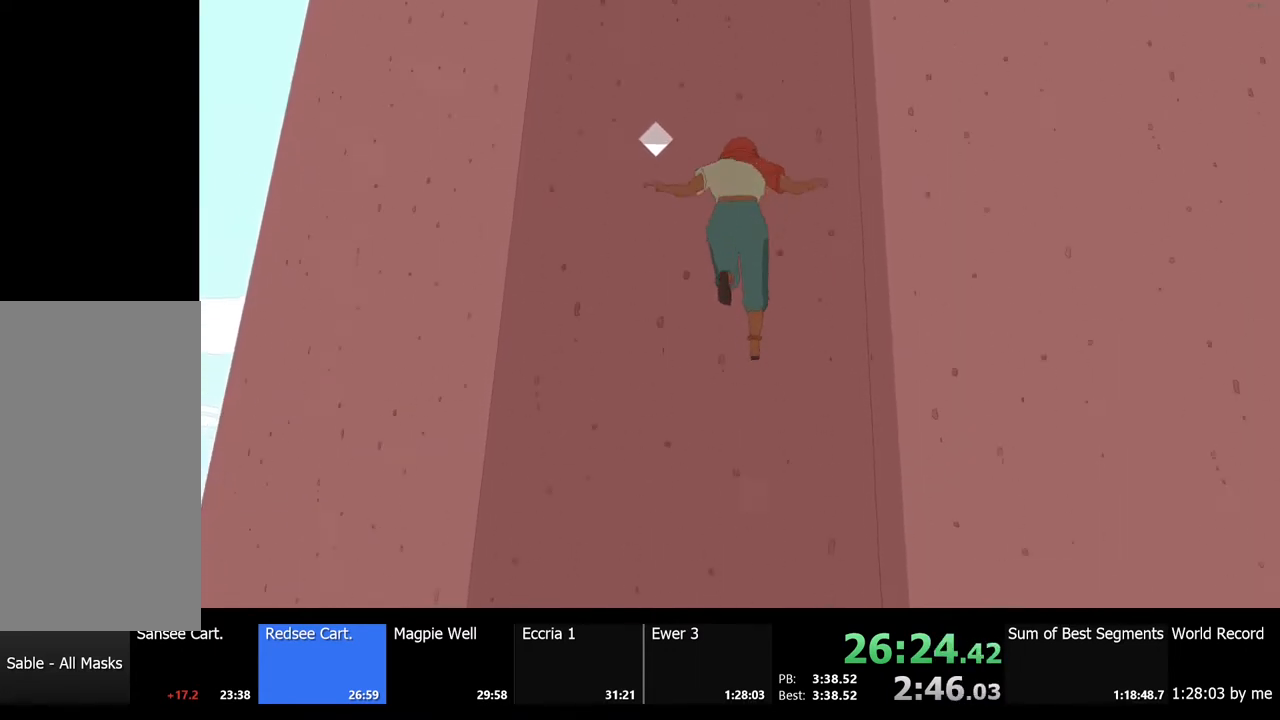
{"keys": [], "mouse": [], "events": [[233, "space", "down"], [333, "w", "down"], [367, "space", "up"], [400, "w", "up"]]}
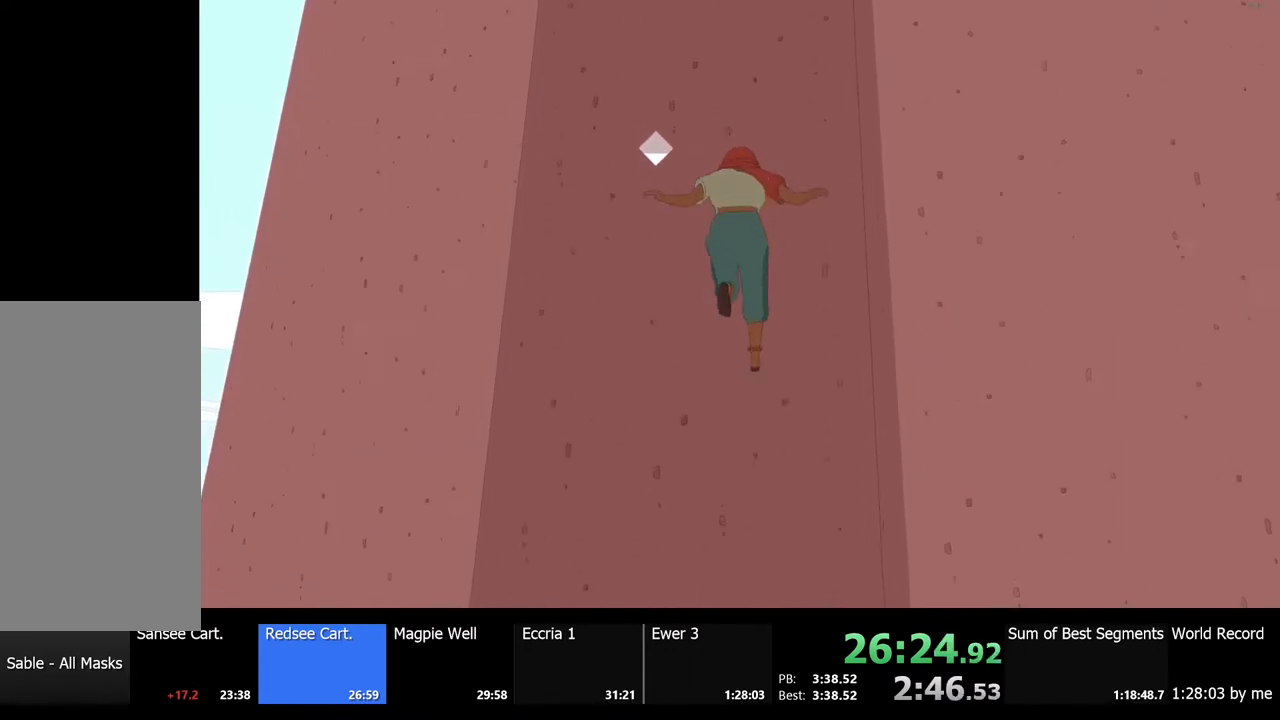
{"keys": ["w"], "mouse": [], "events": [[300, "space", "down"], [433, "w", "down"], [467, "space", "up"]]}
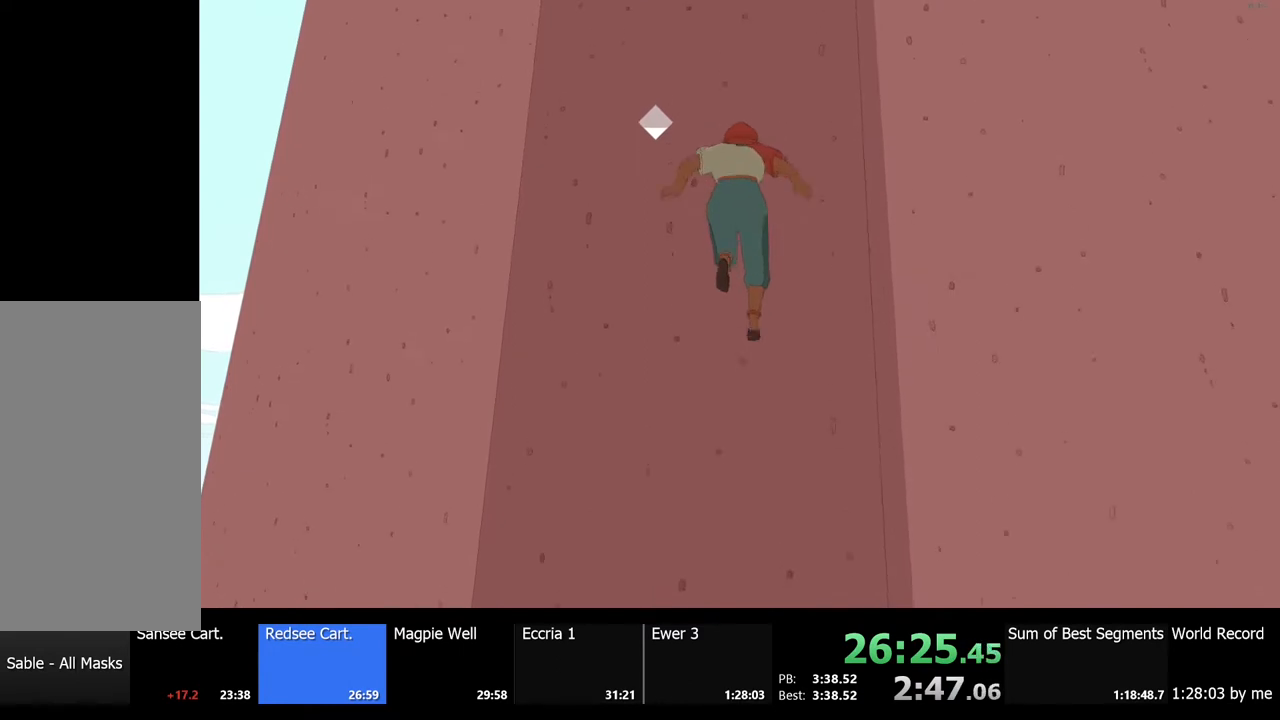
{"keys": ["space"], "mouse": [], "events": [[67, "w", "up"], [400, "space", "down"]]}
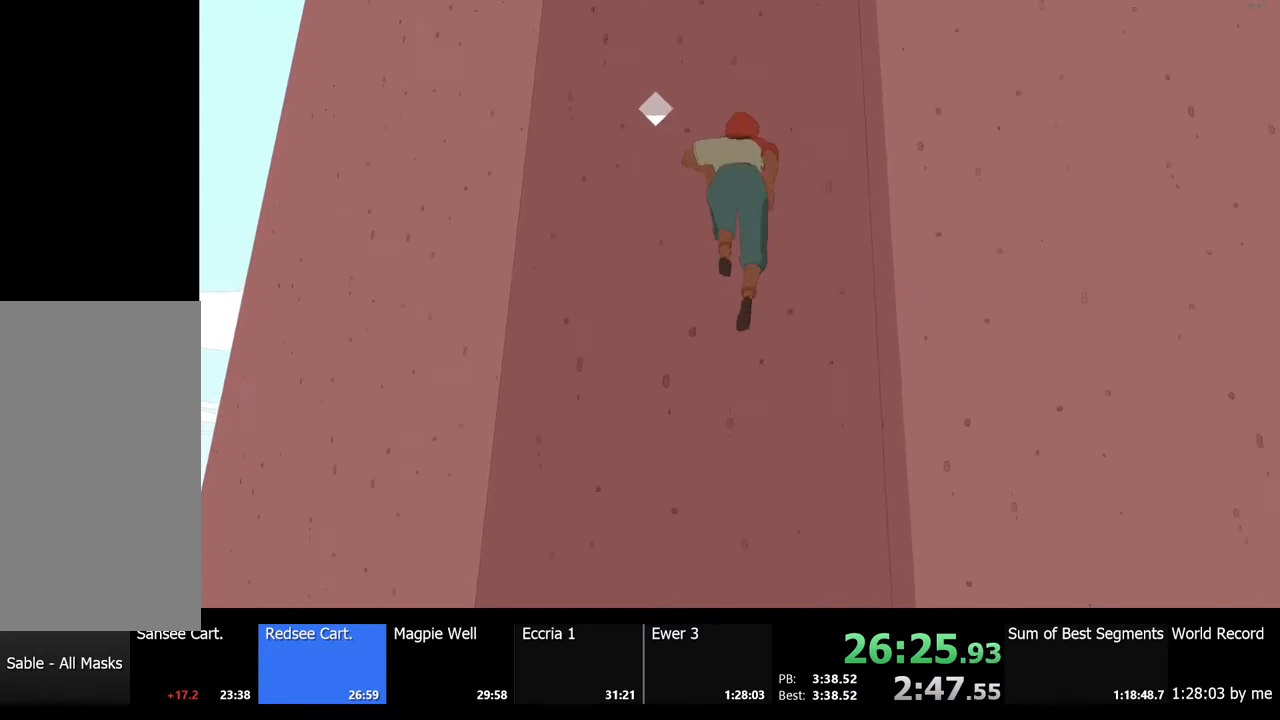
{"keys": ["space"], "mouse": [], "events": [[33, "space", "up"], [67, "w", "down"], [133, "w", "up"], [467, "space", "down"]]}
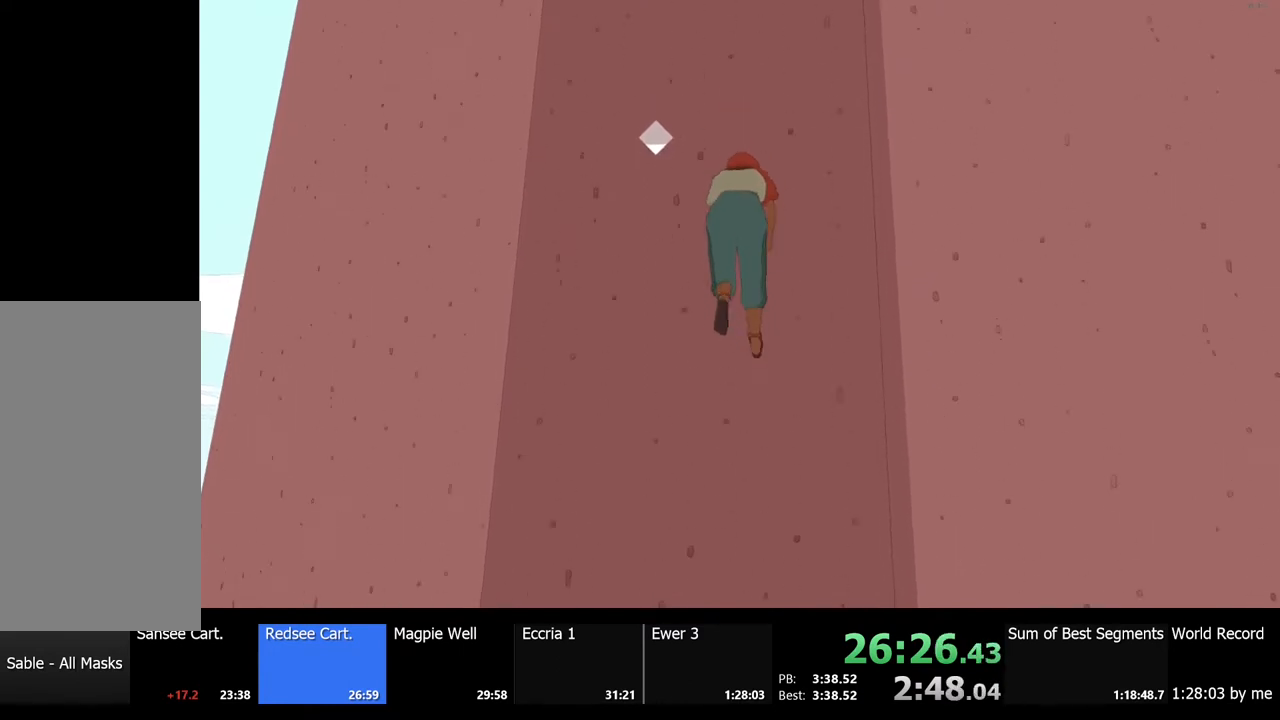
{"keys": [], "mouse": [], "events": [[67, "w", "down"], [100, "space", "up"], [167, "w", "up"]]}
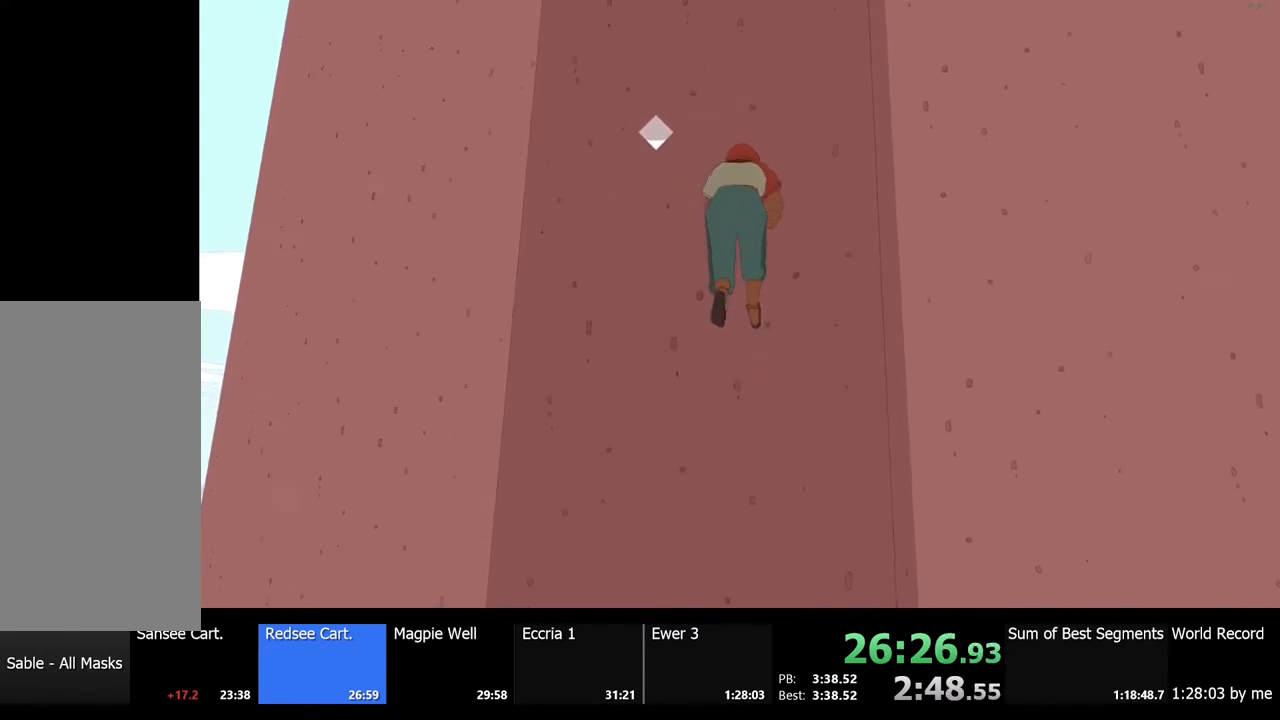
{"keys": [], "mouse": [], "events": [[100, "space", "down"], [200, "w", "down"], [233, "space", "up"], [333, "w", "up"]]}
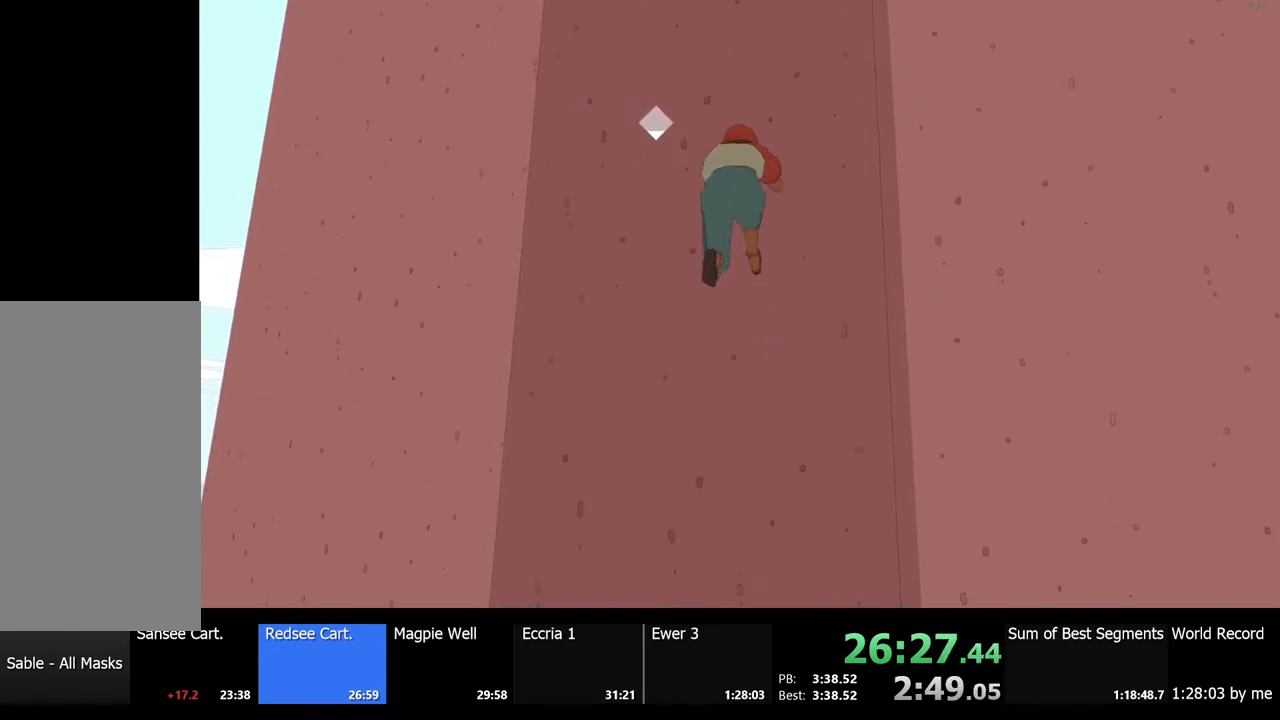
{"keys": [], "mouse": [], "events": [[200, "space", "down"], [300, "space", "up"], [300, "w", "down"], [367, "w", "up"]]}